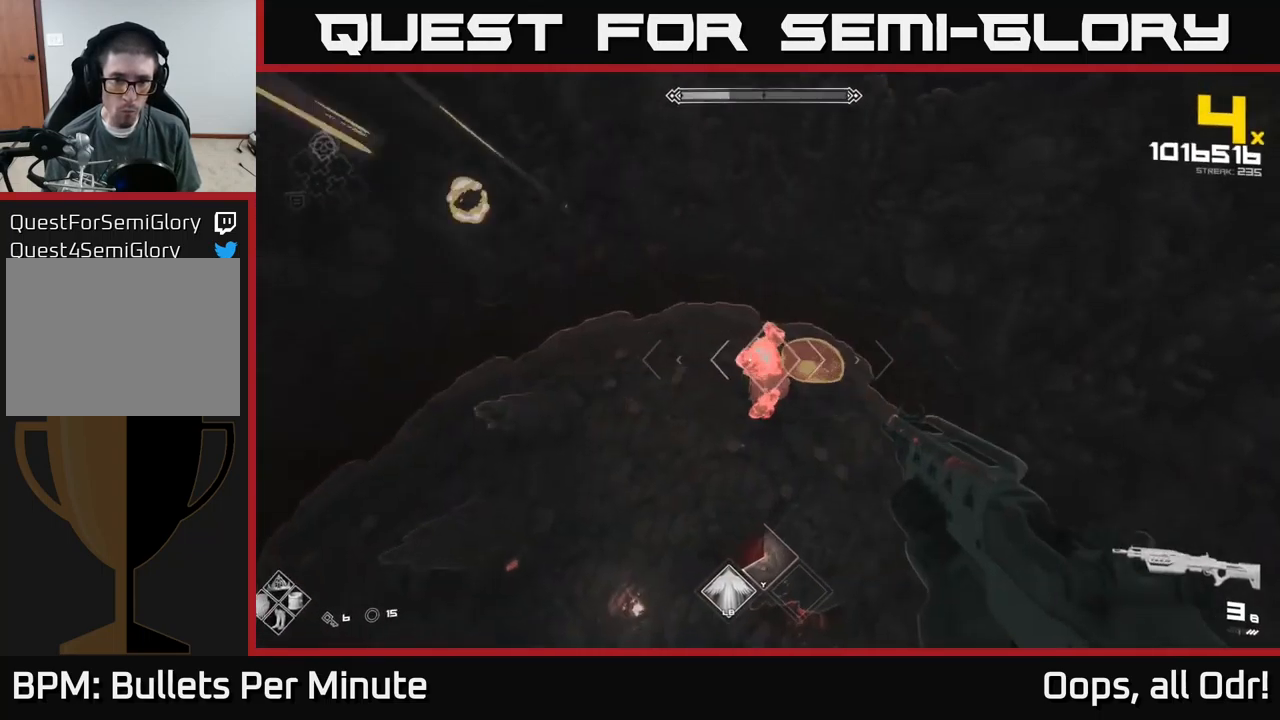
Gameplay with a controller (Xbox layout); each line is a JSON object with the inputs held at the frame after it. "events" lists button and stick changes between this image and that frame as [ms after this image, input, new state], when the widget could be followed in between.
{"buttons": ["A"], "left_stick": "left", "right_stick": "center", "events": [[17, "left_stick", "right"], [150, "left_stick", "center"], [217, "A", "down"], [333, "A", "up"], [350, "left_stick", "left"], [483, "A", "down"]]}
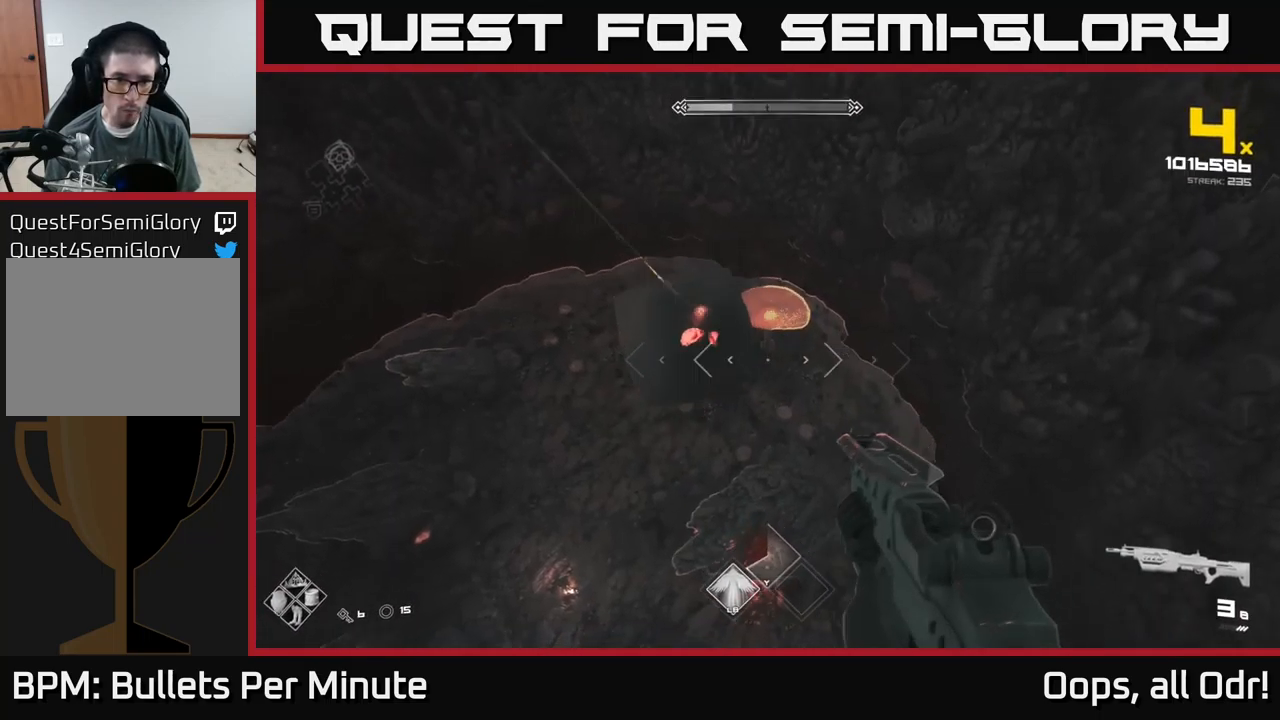
{"buttons": [], "left_stick": "up-left", "right_stick": "center", "events": [[150, "A", "up"], [350, "A", "down"], [383, "left_stick", "up-left"], [500, "A", "up"]]}
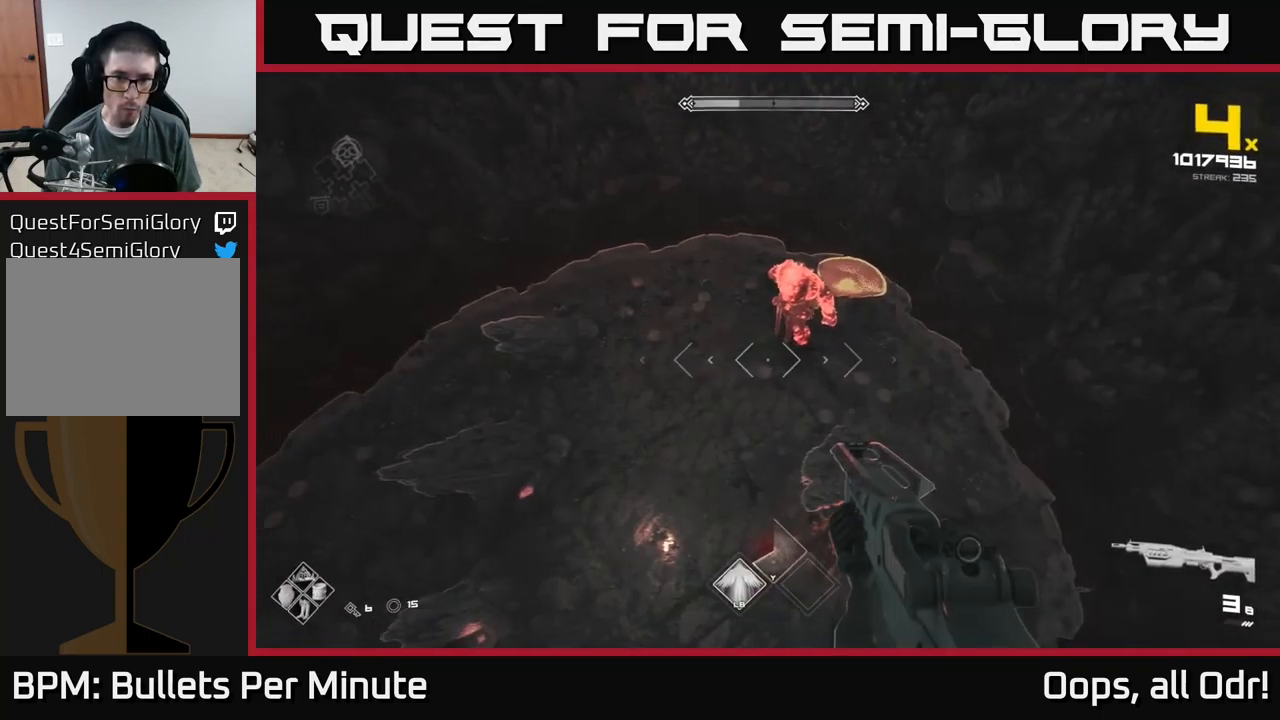
{"buttons": [], "left_stick": "left", "right_stick": "center", "events": [[200, "right_stick", "right"], [233, "R1", "down"], [267, "left_stick", "left"], [350, "R1", "up"], [417, "right_stick", "center"]]}
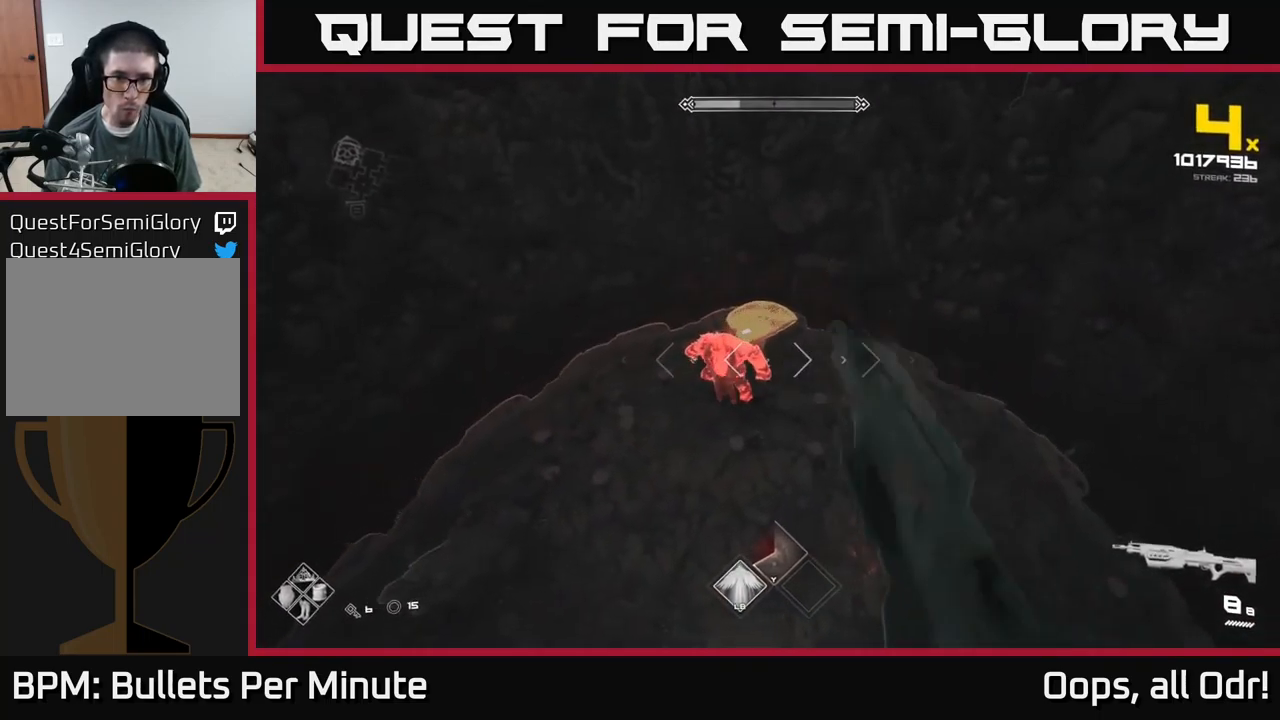
{"buttons": ["R2"], "left_stick": "left", "right_stick": "center", "events": [[83, "R2", "down"], [167, "right_stick", "up-right"], [183, "R2", "up"], [233, "right_stick", "center"], [383, "left_stick", "center"], [433, "R2", "down"], [433, "left_stick", "left"]]}
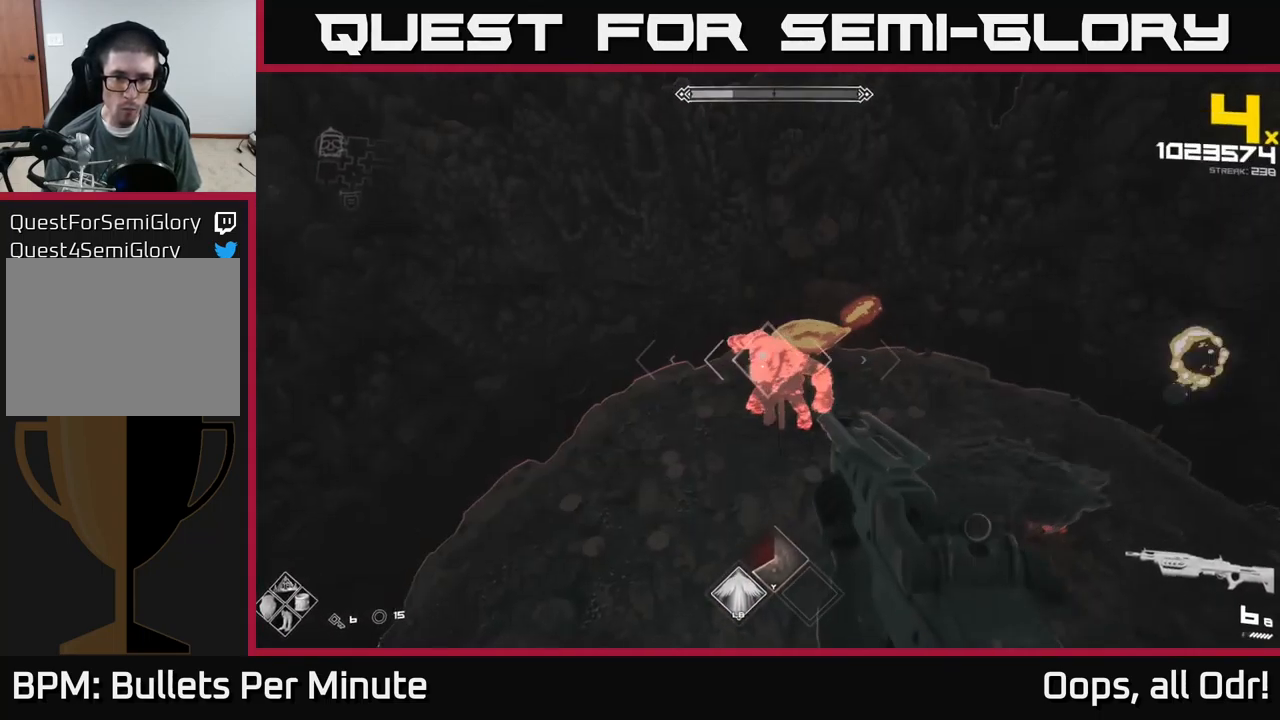
{"buttons": [], "left_stick": "left", "right_stick": "center", "events": [[33, "R2", "up"], [67, "left_stick", "center"], [133, "left_stick", "right"], [150, "right_stick", "up-right"], [217, "right_stick", "up"], [283, "R2", "down"], [350, "right_stick", "center"], [367, "R2", "up"], [467, "left_stick", "left"]]}
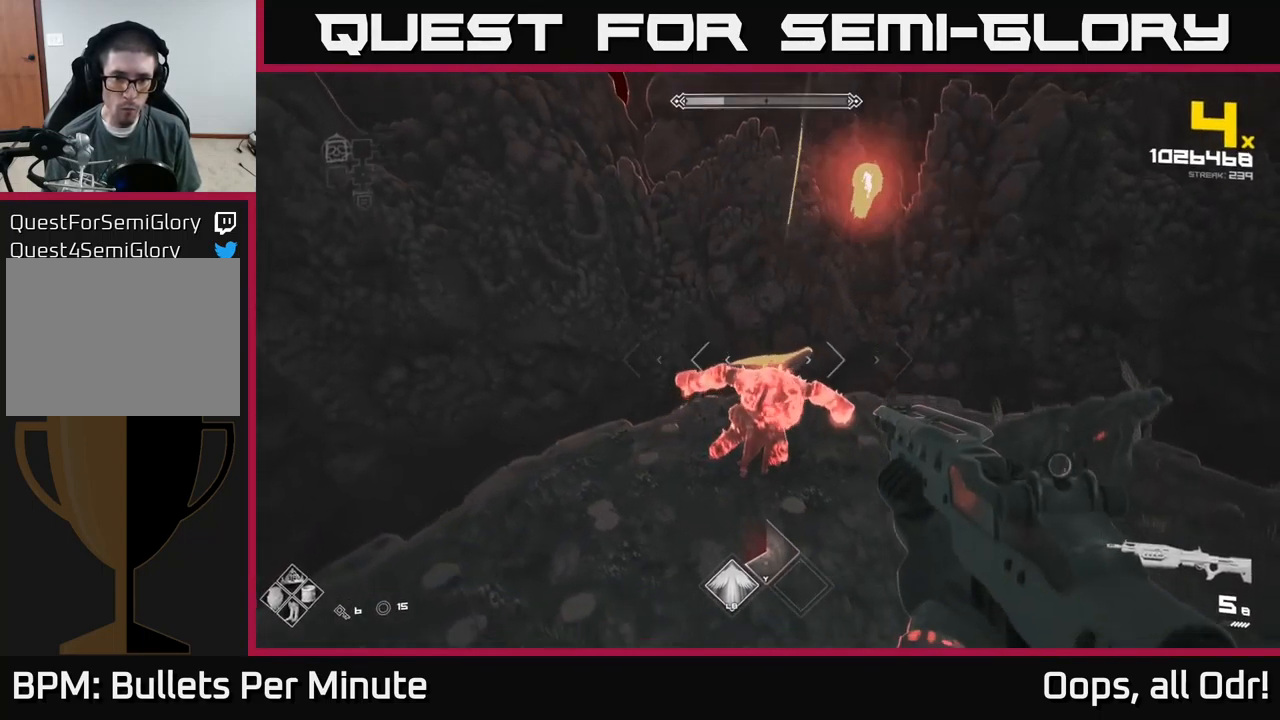
{"buttons": ["R2"], "left_stick": "up-left", "right_stick": "center", "events": [[117, "R2", "down"], [183, "right_stick", "up"], [217, "R2", "up"], [383, "right_stick", "center"], [400, "left_stick", "up-left"], [433, "R2", "down"]]}
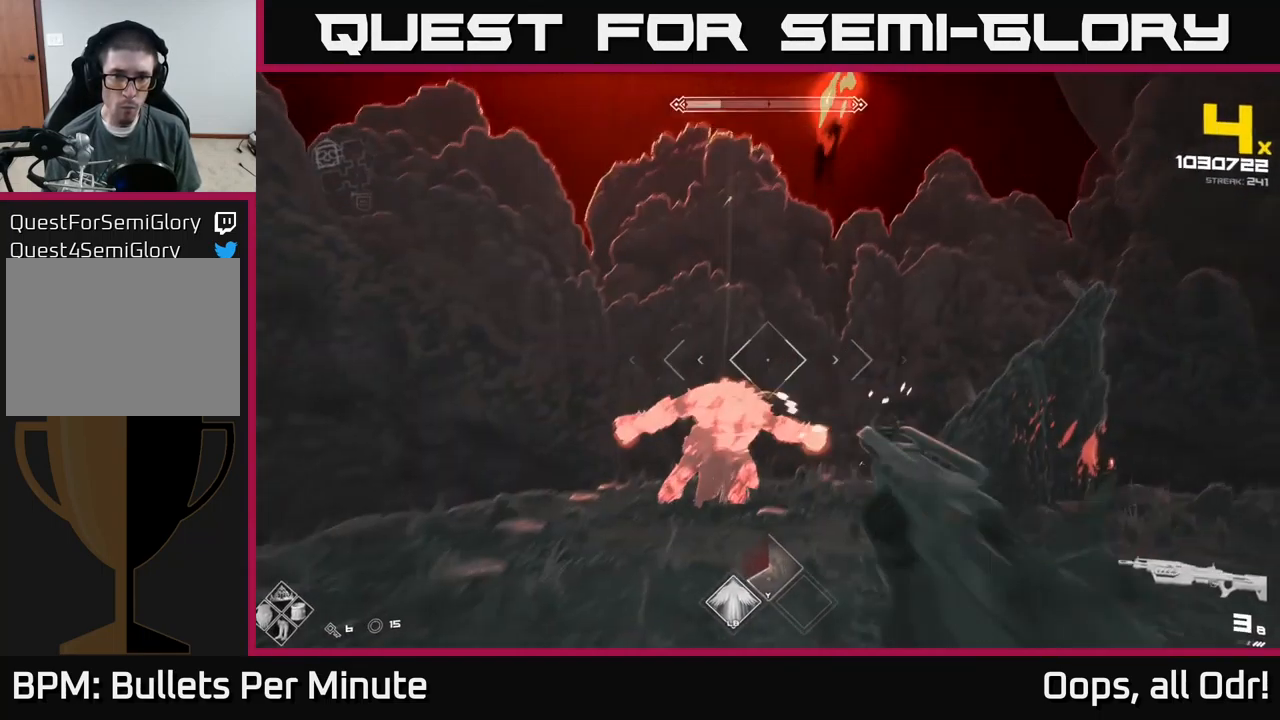
{"buttons": [], "left_stick": "right", "right_stick": "center", "events": [[67, "R2", "up"], [117, "left_stick", "center"], [183, "left_stick", "down-right"], [200, "right_stick", "down-left"], [283, "left_stick", "right"], [300, "R2", "down"], [333, "right_stick", "center"], [417, "R2", "up"]]}
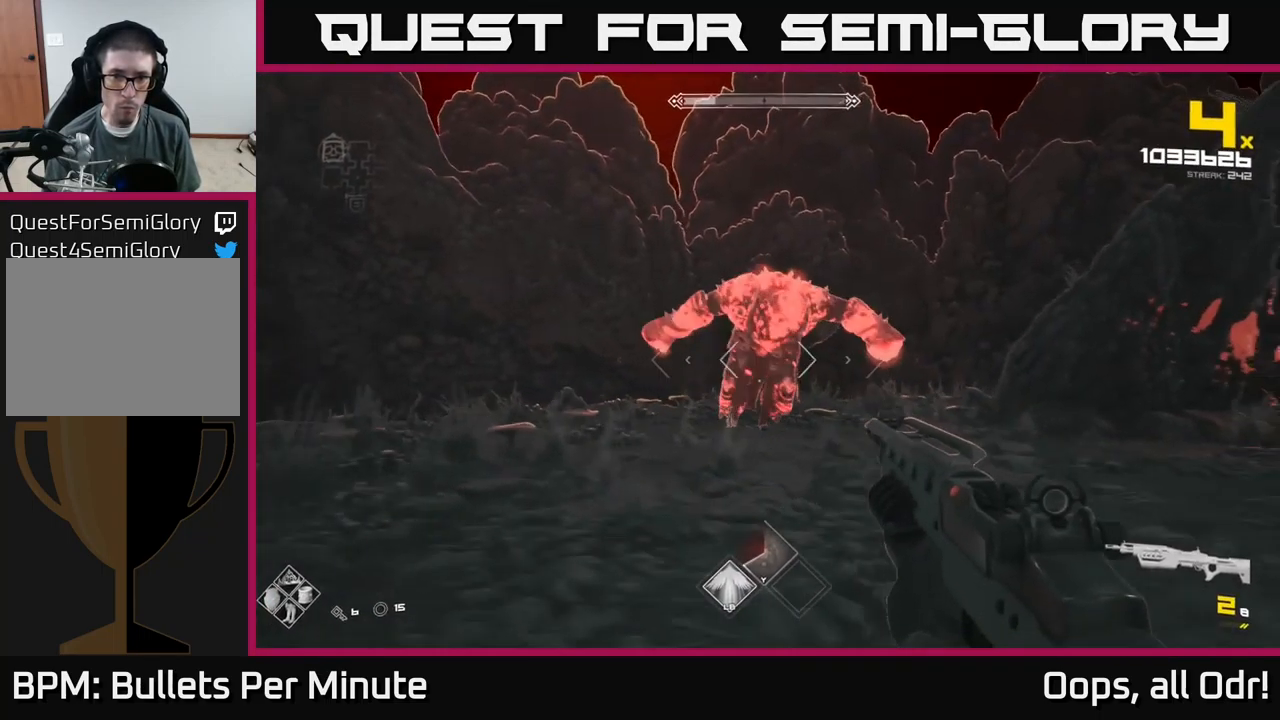
{"buttons": ["R1"], "left_stick": "down-right", "right_stick": "center", "events": [[150, "R2", "down"], [200, "right_stick", "up-left"], [250, "R2", "up"], [317, "right_stick", "center"], [384, "left_stick", "down-right"], [484, "R1", "down"]]}
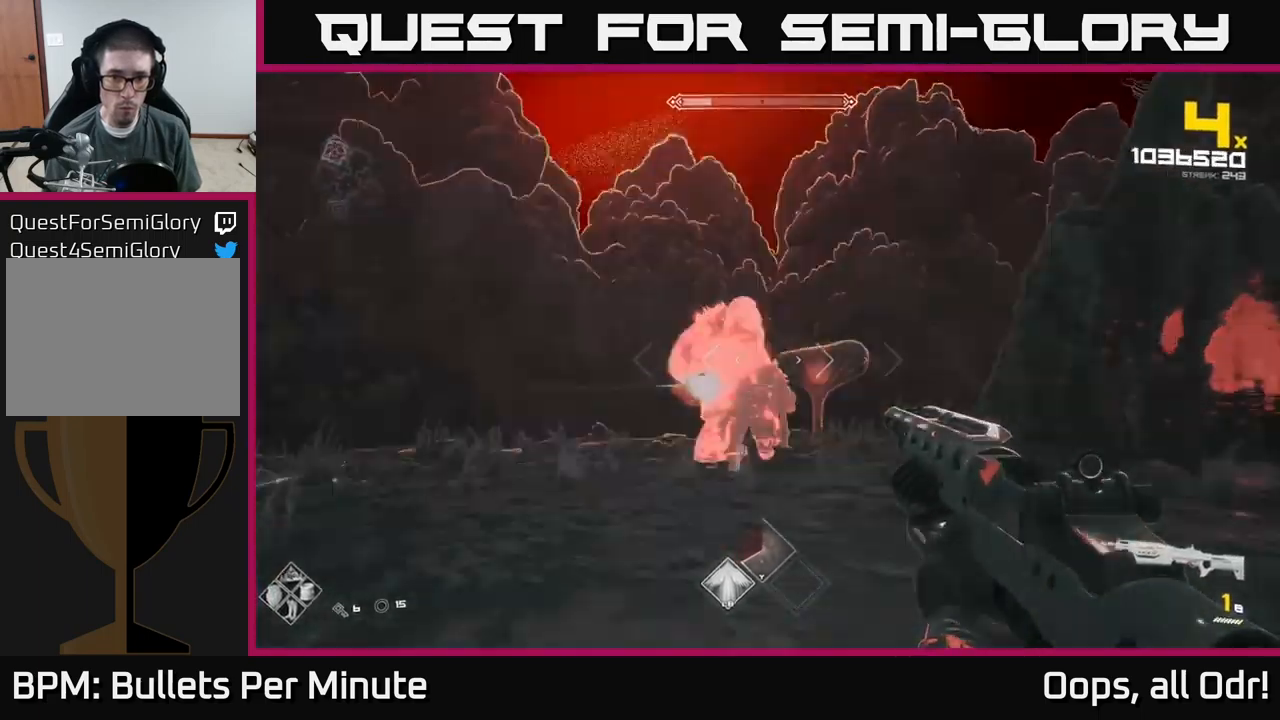
{"buttons": [], "left_stick": "right", "right_stick": "center", "events": [[17, "left_stick", "right"], [84, "R1", "up"], [167, "right_stick", "left"], [334, "R2", "down"], [334, "right_stick", "center"], [484, "R2", "up"]]}
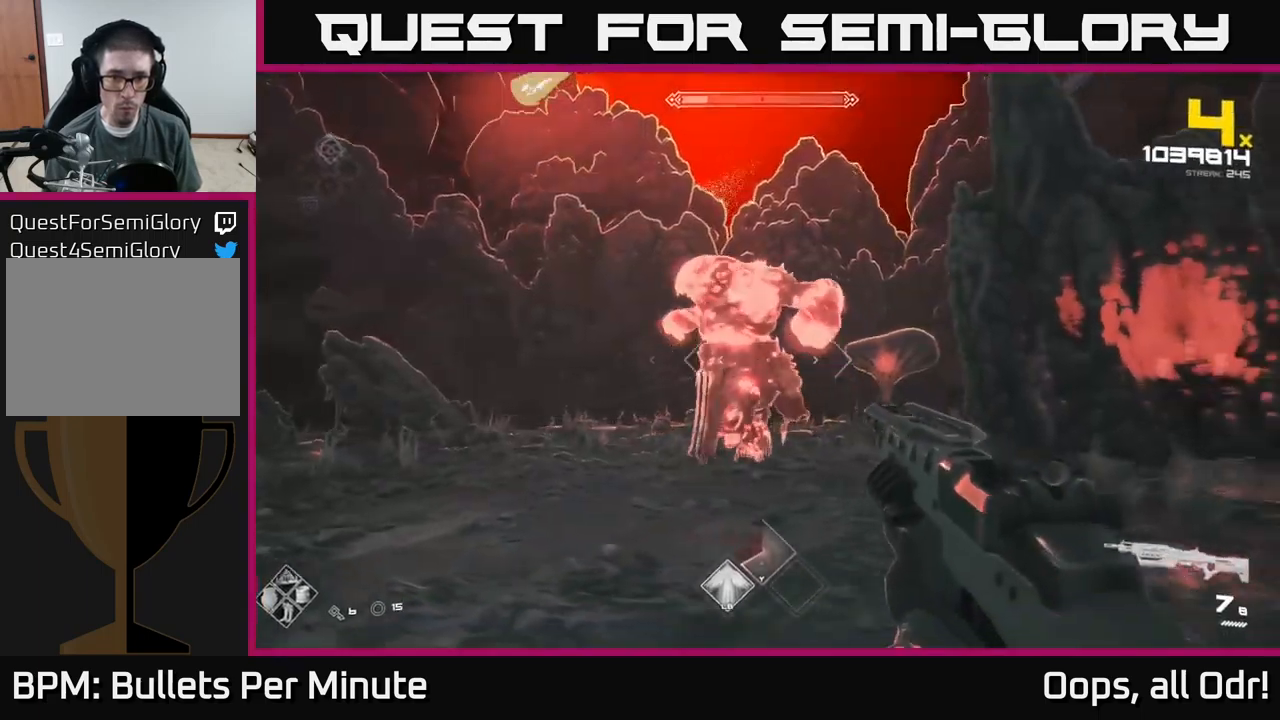
{"buttons": [], "left_stick": "right", "right_stick": "center", "events": [[100, "right_stick", "left"], [200, "L1", "down"], [217, "right_stick", "center"], [317, "L1", "up"]]}
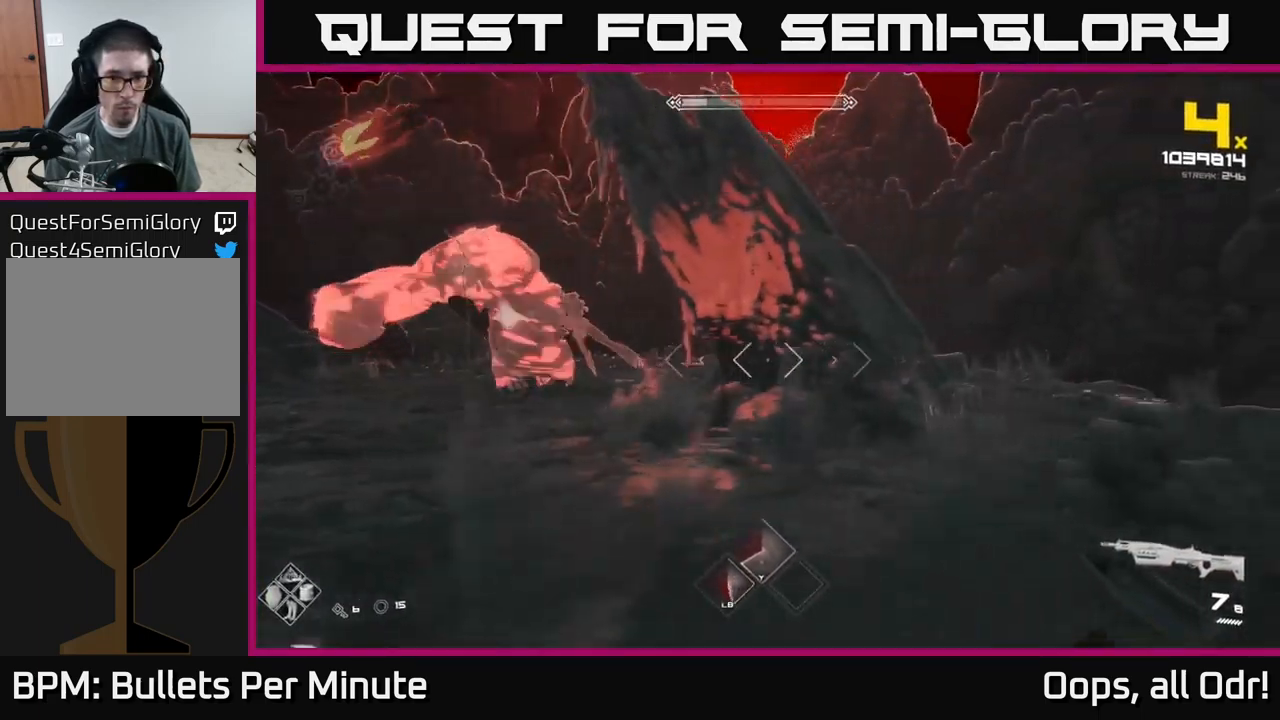
{"buttons": [], "left_stick": "up", "right_stick": "center", "events": [[34, "A", "down"], [150, "A", "up"], [217, "left_stick", "up"], [317, "A", "down"], [450, "A", "up"]]}
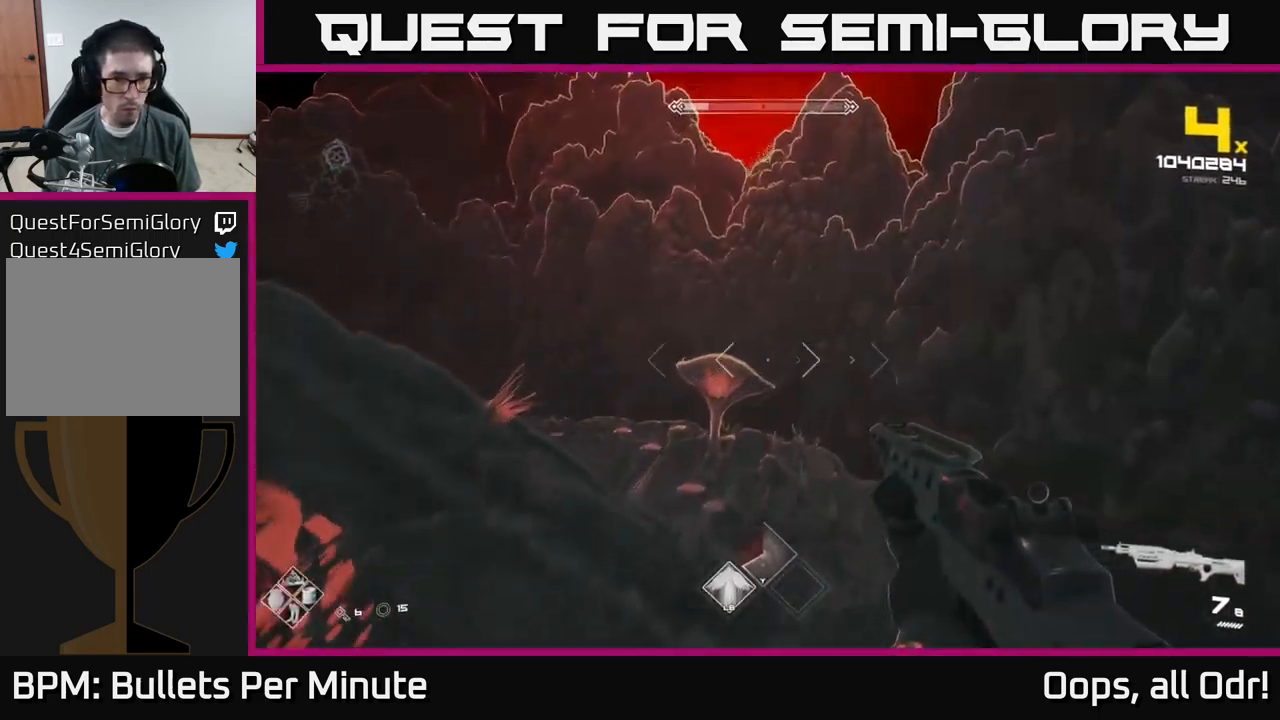
{"buttons": [], "left_stick": "right", "right_stick": "left", "events": [[50, "right_stick", "left"], [100, "left_stick", "right"]]}
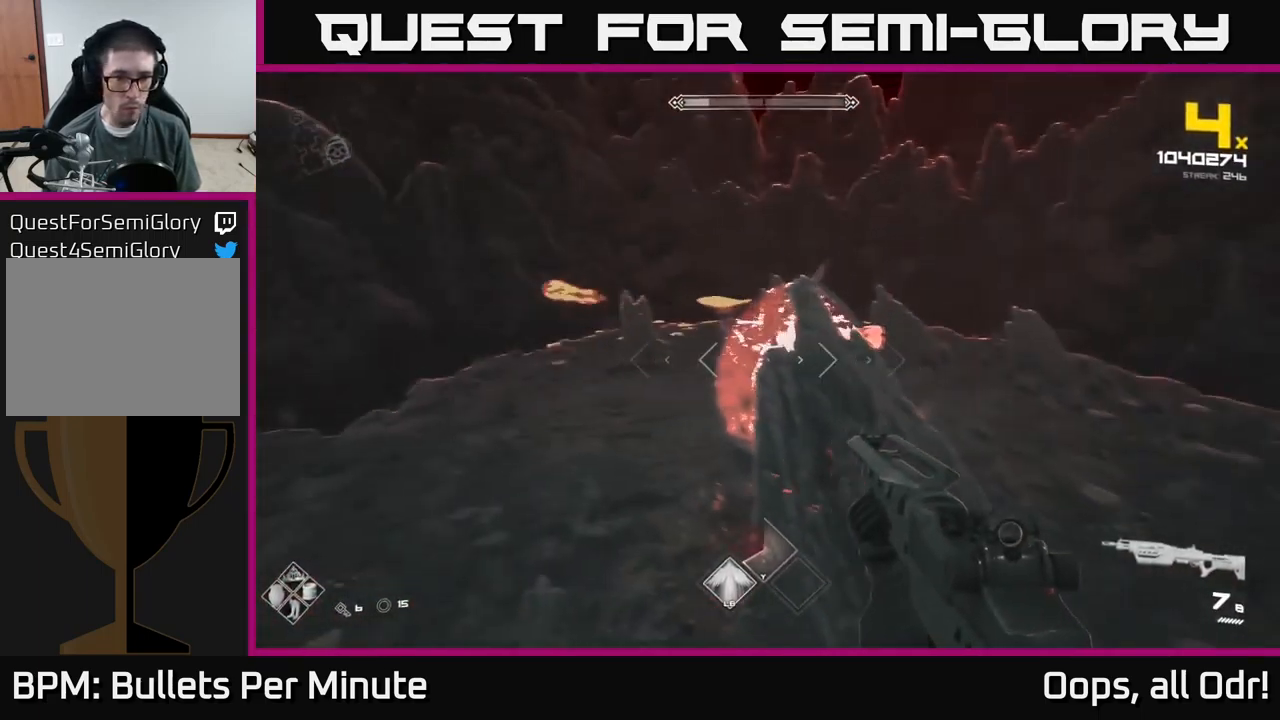
{"buttons": [], "left_stick": "right", "right_stick": "center", "events": [[17, "right_stick", "center"], [84, "A", "down"], [200, "A", "up"], [334, "right_stick", "left"], [384, "R2", "down"], [400, "right_stick", "center"], [500, "R2", "up"]]}
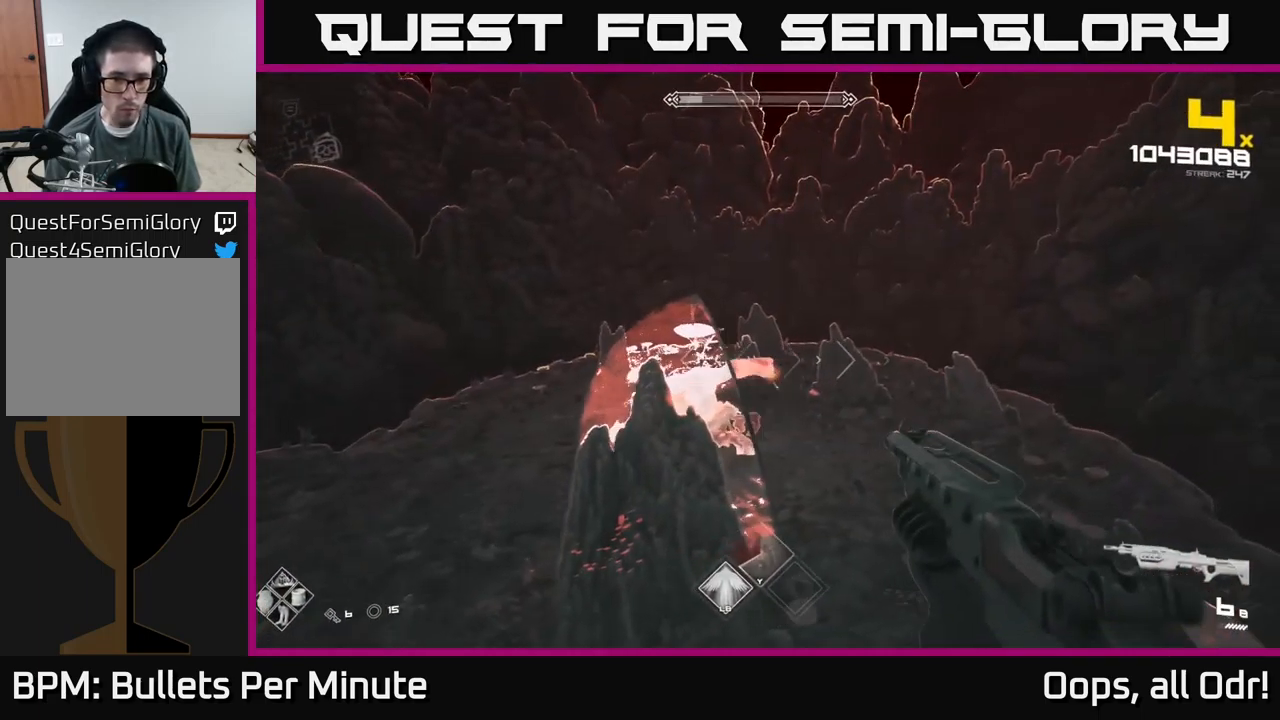
{"buttons": [], "left_stick": "right", "right_stick": "left", "events": [[100, "right_stick", "left"], [200, "R2", "down"], [200, "right_stick", "center"], [284, "R2", "up"], [417, "right_stick", "left"]]}
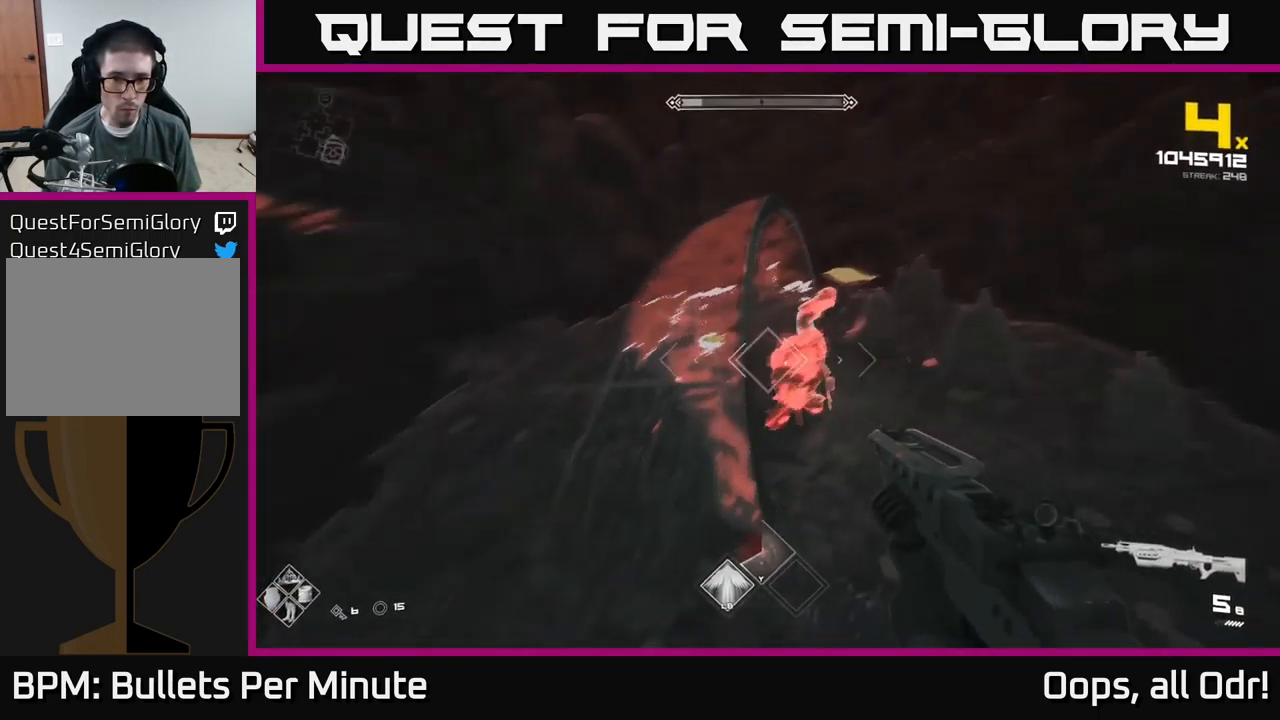
{"buttons": [], "left_stick": "right", "right_stick": "left", "events": [[34, "right_stick", "center"], [84, "R2", "down"], [167, "R2", "up"], [250, "right_stick", "left"], [417, "R2", "down"], [500, "R2", "up"]]}
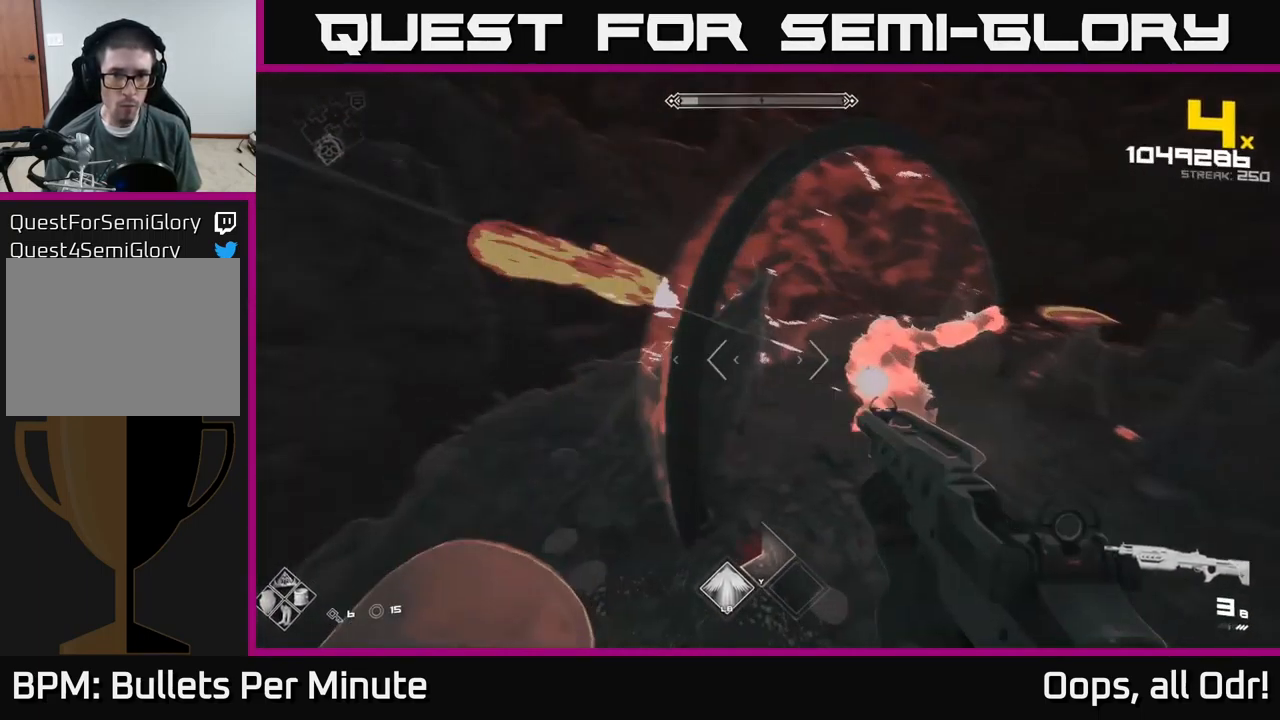
{"buttons": [], "left_stick": "up-right", "right_stick": "center", "events": [[34, "right_stick", "center"], [234, "right_stick", "up-right"], [267, "R2", "down"], [317, "left_stick", "up"], [334, "right_stick", "left"], [384, "R2", "up"], [434, "left_stick", "up-right"], [434, "right_stick", "center"]]}
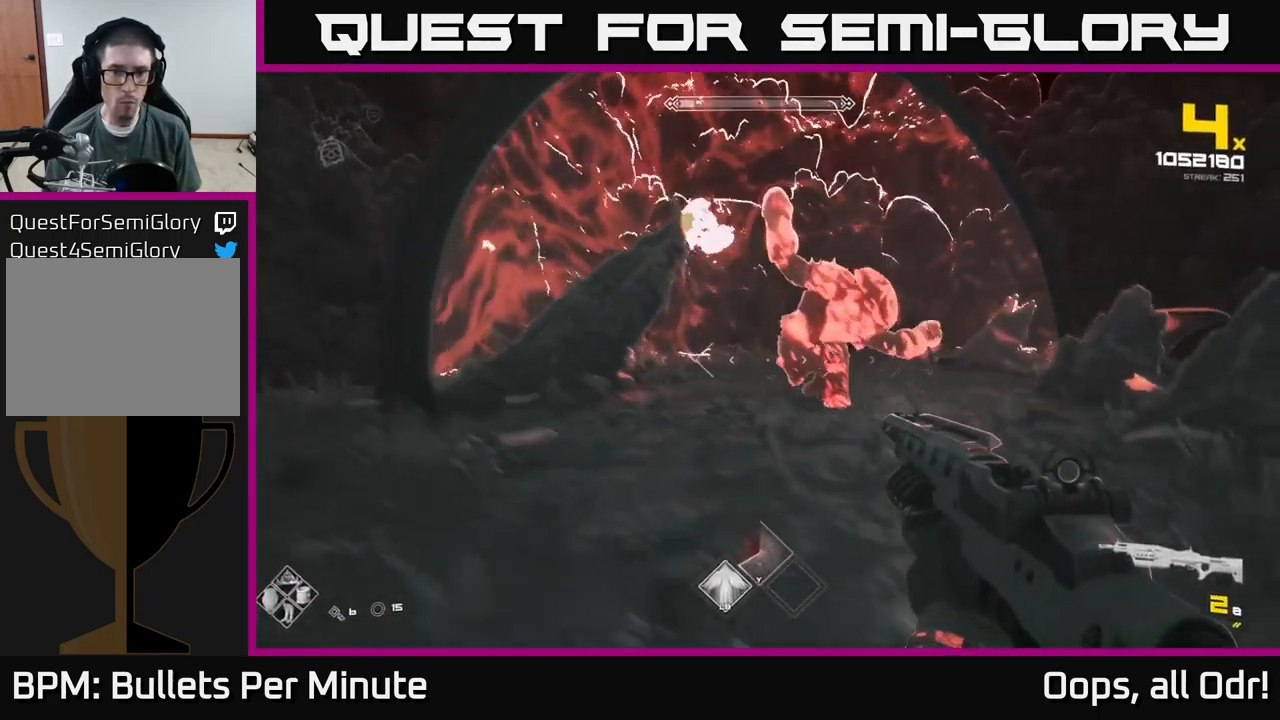
{"buttons": [], "left_stick": "right", "right_stick": "center", "events": [[17, "left_stick", "right"], [84, "R1", "down"], [217, "R1", "up"], [400, "A", "down"], [484, "A", "up"]]}
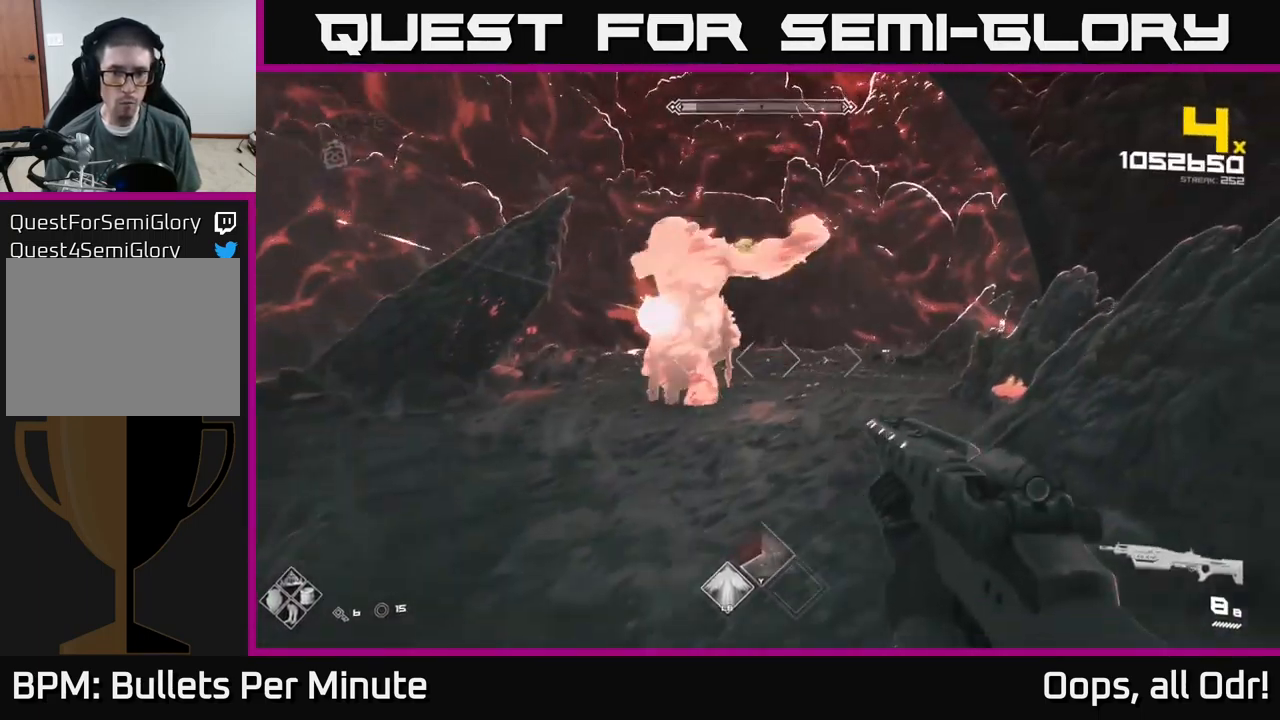
{"buttons": [], "left_stick": "up-right", "right_stick": "center", "events": [[67, "A", "down"], [184, "A", "up"], [284, "A", "down"], [417, "A", "up"], [467, "left_stick", "up-right"]]}
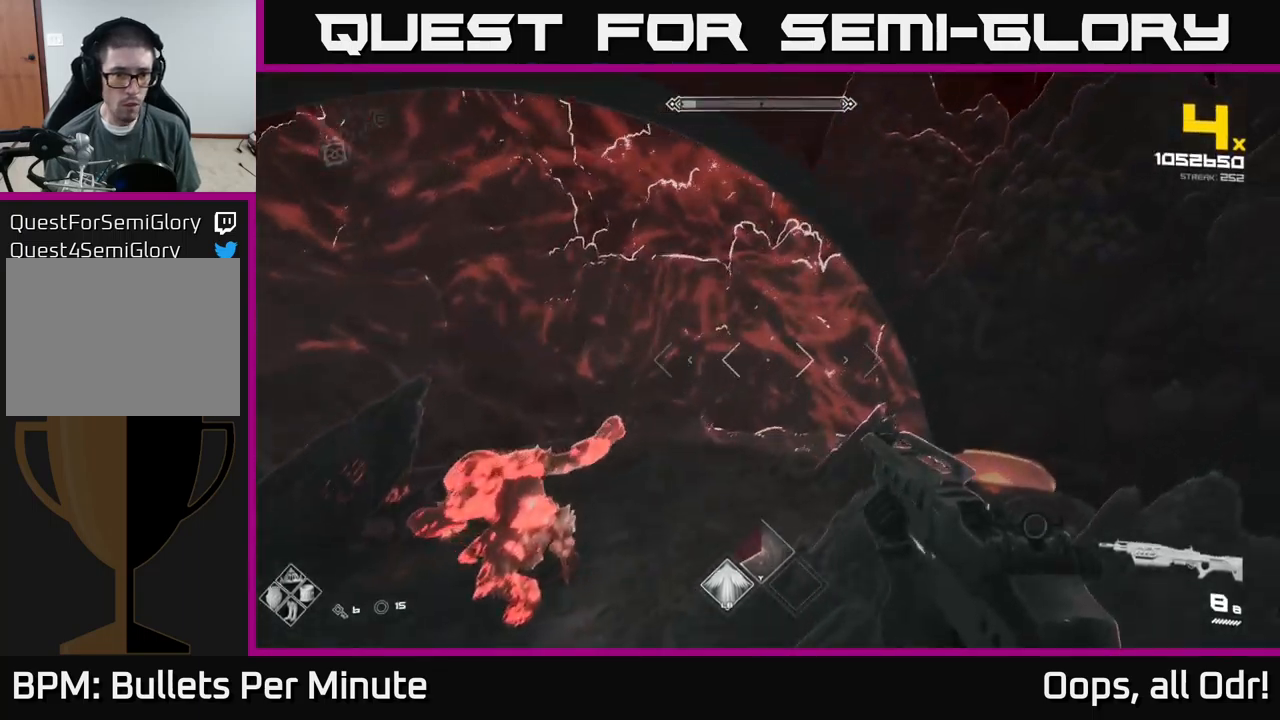
{"buttons": ["A"], "left_stick": "right", "right_stick": "center", "events": [[100, "left_stick", "right"], [150, "right_stick", "down-left"], [383, "right_stick", "center"], [450, "A", "down"]]}
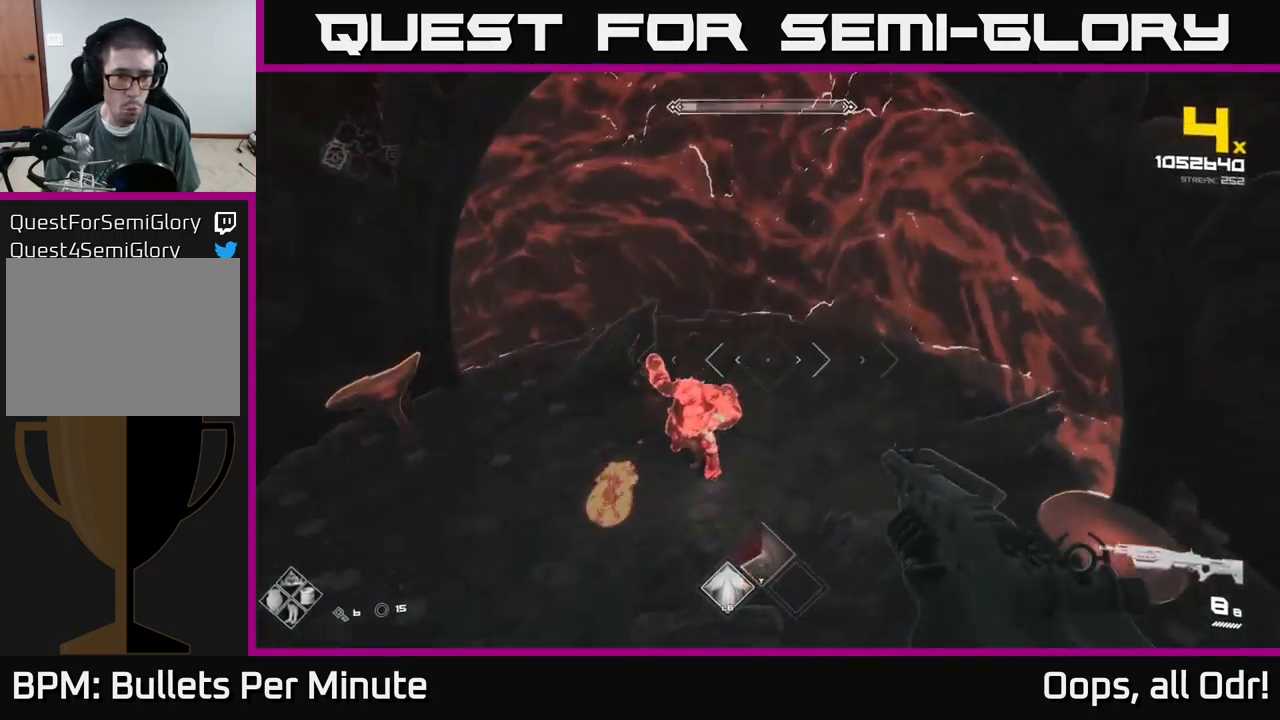
{"buttons": [], "left_stick": "right", "right_stick": "down-left", "events": [[50, "A", "up"], [133, "right_stick", "down-left"], [267, "R2", "down"], [267, "left_stick", "up-right"], [267, "right_stick", "center"], [400, "R2", "up"], [450, "left_stick", "right"], [450, "right_stick", "down-left"]]}
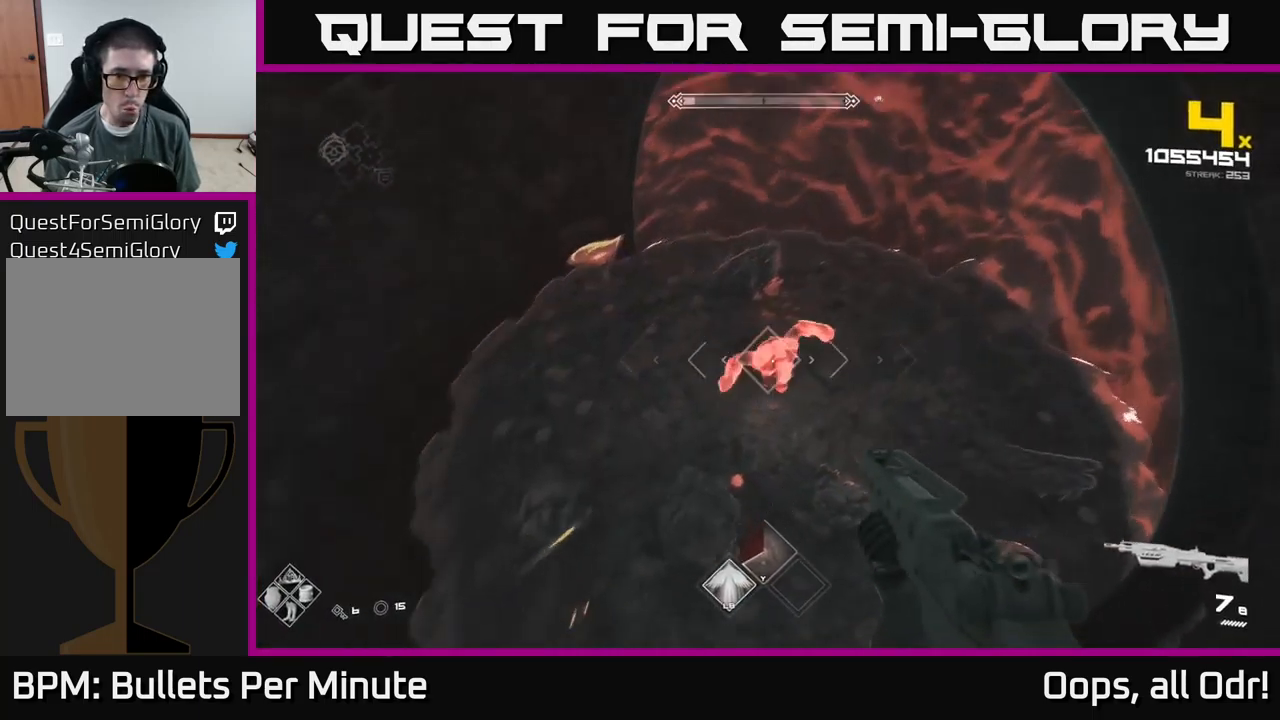
{"buttons": ["R2"], "left_stick": "center", "right_stick": "center", "events": [[50, "right_stick", "center"], [100, "R2", "down"], [150, "left_stick", "center"], [217, "R2", "up"], [350, "left_stick", "up-right"], [350, "right_stick", "left"], [417, "right_stick", "center"], [433, "R2", "down"], [467, "left_stick", "center"]]}
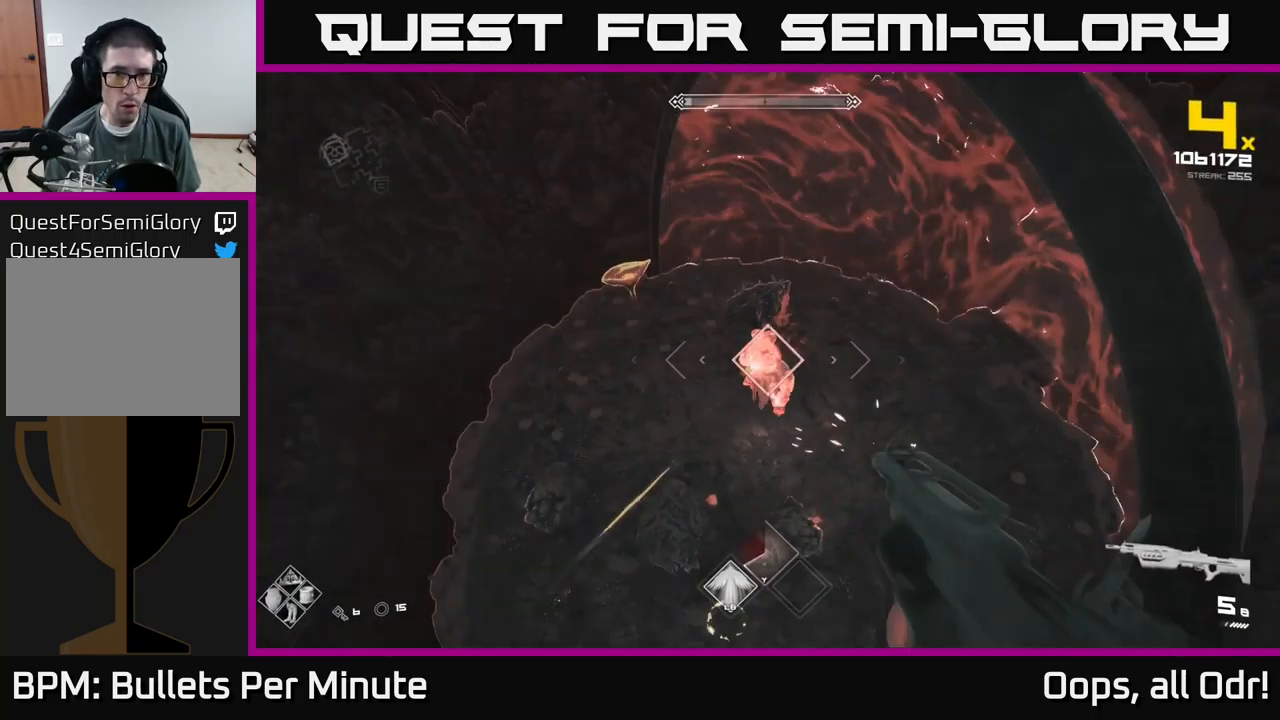
{"buttons": [], "left_stick": "left", "right_stick": "center", "events": [[33, "R2", "up"], [50, "left_stick", "left"], [200, "right_stick", "down-right"], [267, "R2", "down"], [267, "right_stick", "center"], [350, "R2", "up"]]}
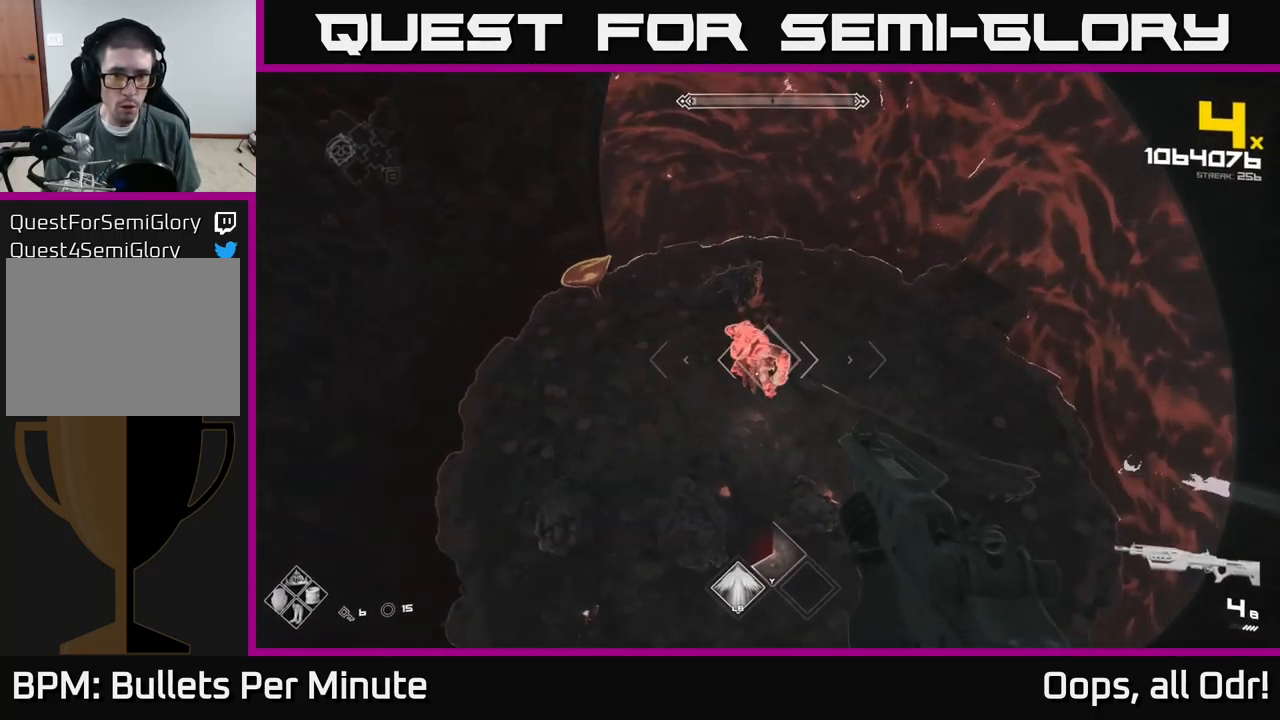
{"buttons": ["R2"], "left_stick": "up-left", "right_stick": "center", "events": [[133, "R2", "down"], [183, "left_stick", "up-left"], [217, "R2", "up"], [500, "R2", "down"]]}
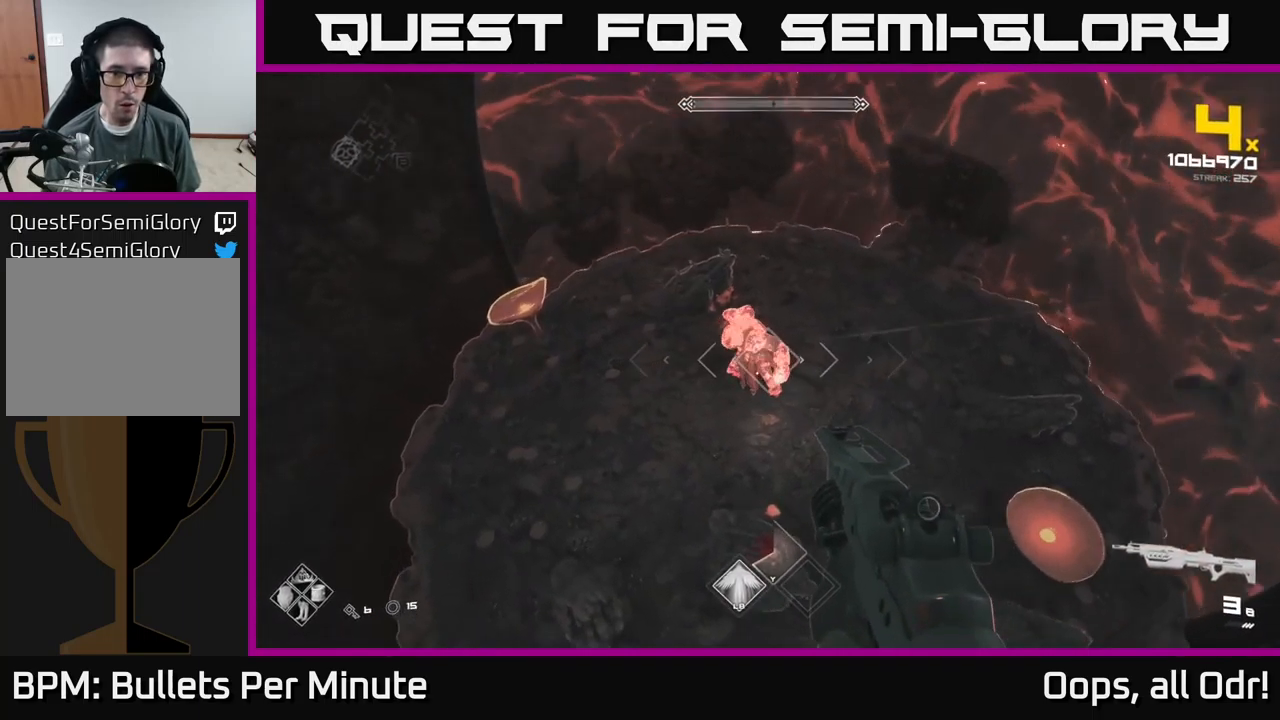
{"buttons": [], "left_stick": "up-left", "right_stick": "center", "events": [[83, "R2", "up"], [367, "R2", "down"], [450, "R2", "up"]]}
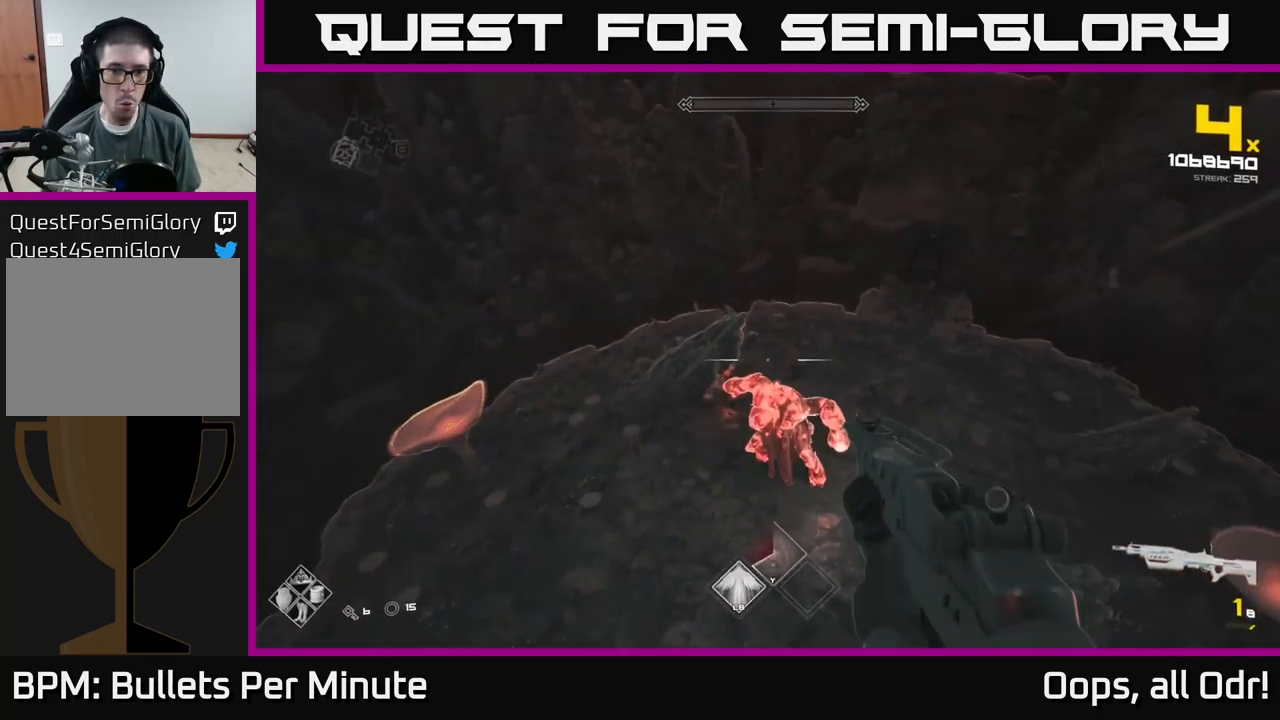
{"buttons": [], "left_stick": "up-left", "right_stick": "up-right", "events": [[167, "R1", "down"], [267, "R1", "up"], [267, "left_stick", "left"], [367, "left_stick", "up-left"], [383, "right_stick", "up-right"], [400, "R1", "down"], [467, "R1", "up"]]}
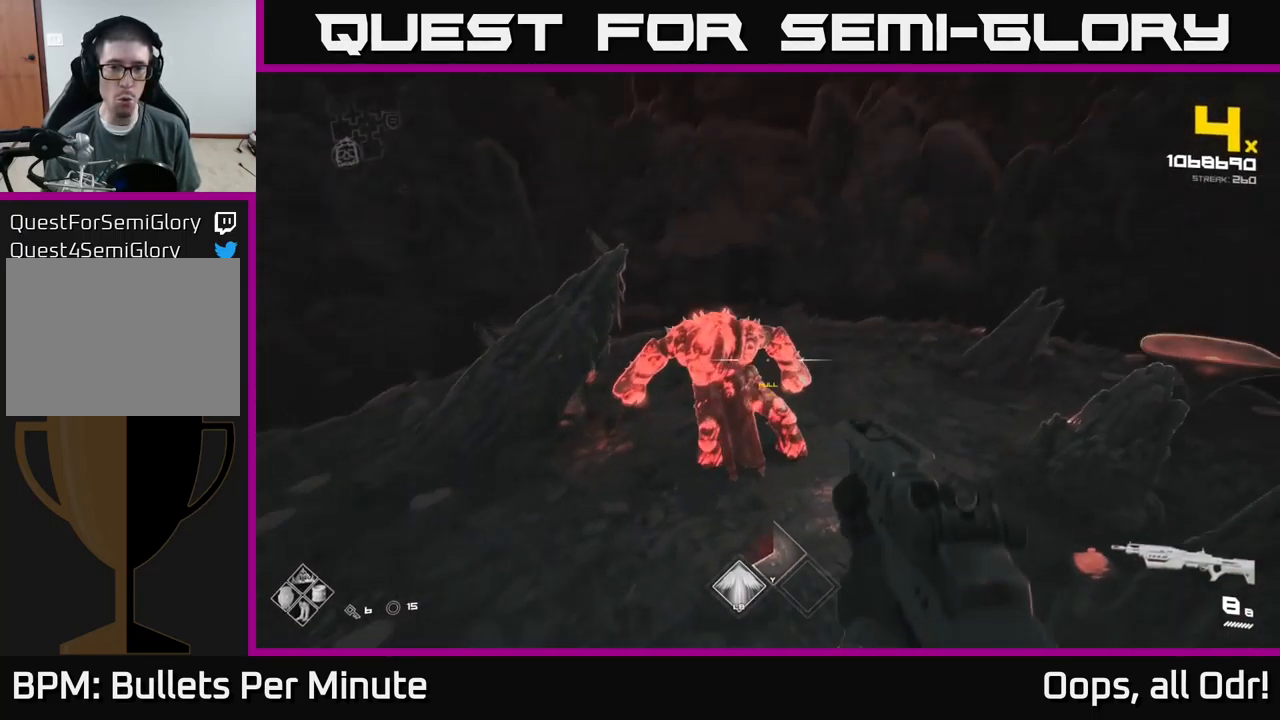
{"buttons": ["R2"], "left_stick": "center", "right_stick": "center", "events": [[167, "right_stick", "center"], [217, "left_stick", "center"], [317, "right_stick", "up"], [417, "R2", "down"], [450, "right_stick", "center"]]}
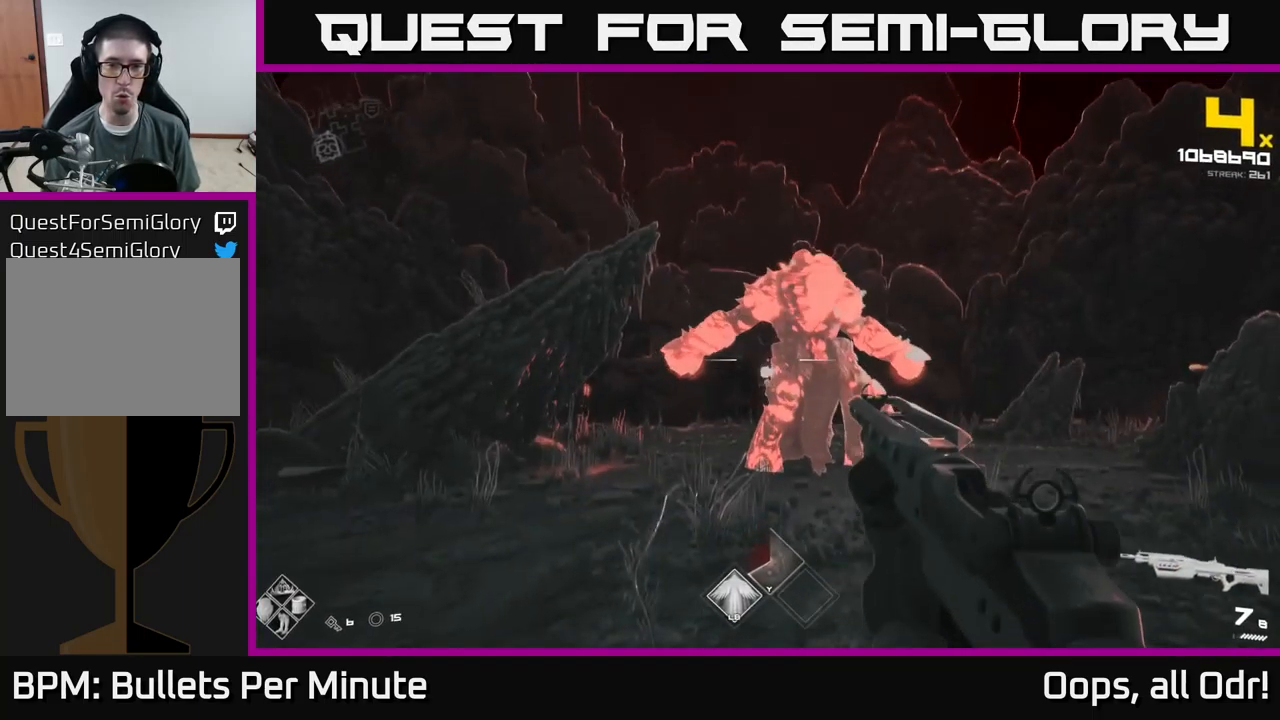
{"buttons": [], "left_stick": "center", "right_stick": "center", "events": [[33, "R2", "up"], [117, "R2", "down"], [167, "R2", "up"], [250, "right_stick", "up-right"], [300, "R2", "down"], [333, "right_stick", "center"], [417, "R2", "up"]]}